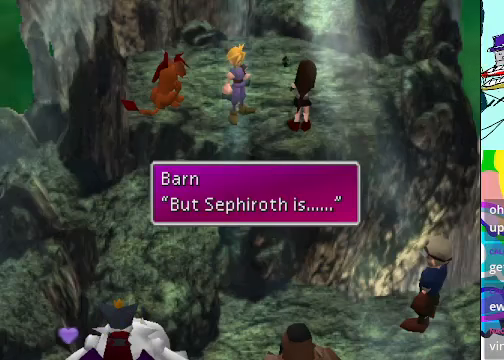
Gameplay with a controller (Xbox layout); each line is a JSON object with the inputs held at the frame after it. "events" lists button and stick changes between this image and that frame as [ms after this image, input, new state], when the widget could be followed in between. Not read: L3 R3 right_stick.
{"buttons": ["B"], "left_stick": "center", "events": [[433, "B", "down"]]}
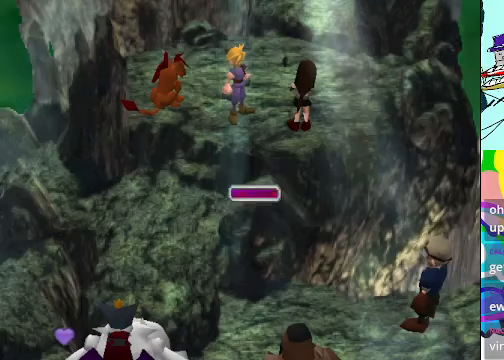
{"buttons": [], "left_stick": "center", "events": [[66, "B", "up"]]}
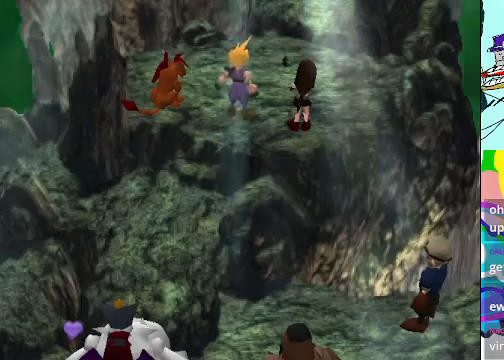
{"buttons": [], "left_stick": "center", "events": []}
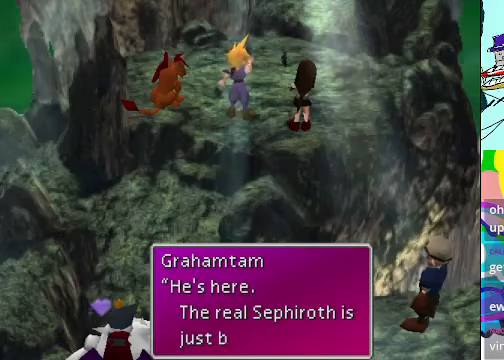
{"buttons": [], "left_stick": "center", "events": []}
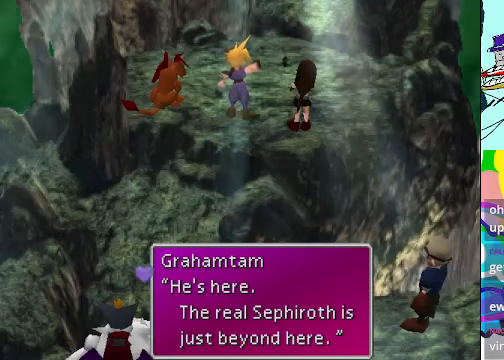
{"buttons": [], "left_stick": "center", "events": [[366, "B", "down"], [500, "B", "up"]]}
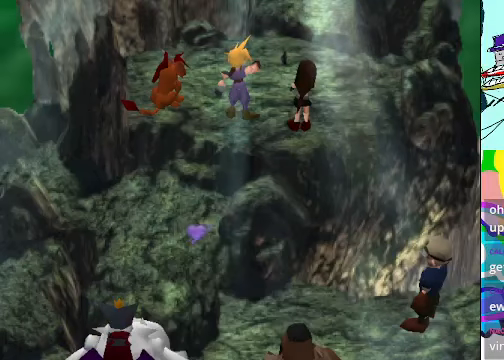
{"buttons": [], "left_stick": "center", "events": []}
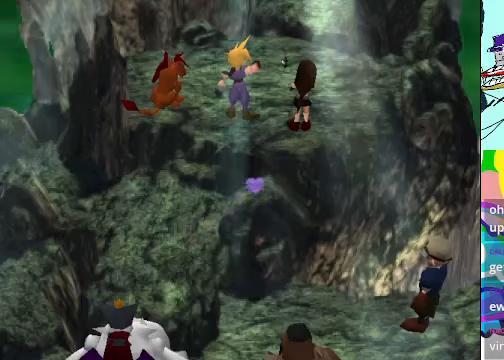
{"buttons": [], "left_stick": "center", "events": []}
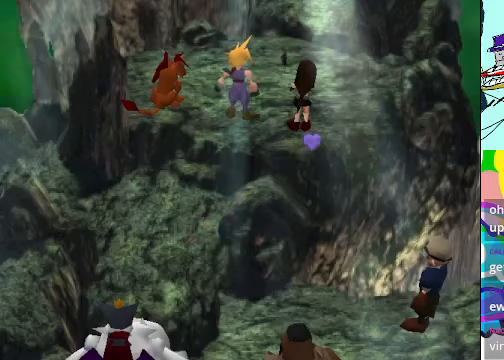
{"buttons": [], "left_stick": "center", "events": []}
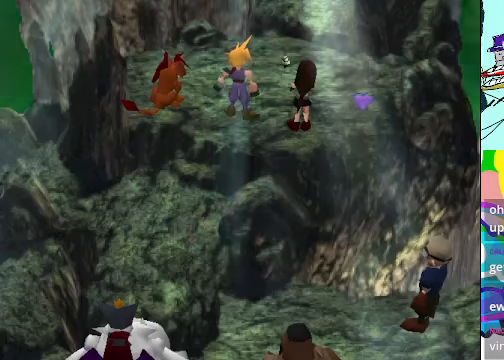
{"buttons": [], "left_stick": "center", "events": []}
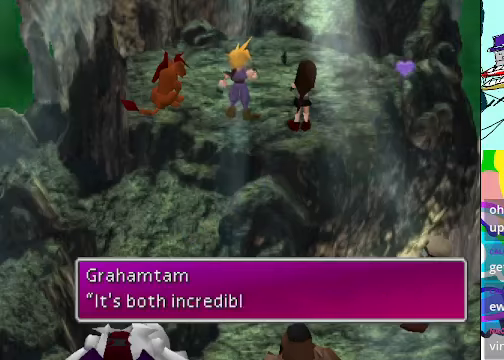
{"buttons": [], "left_stick": "center", "events": []}
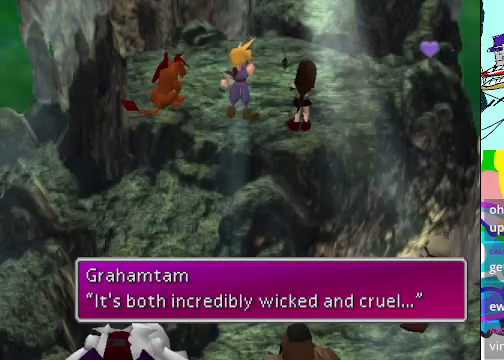
{"buttons": [], "left_stick": "center", "events": []}
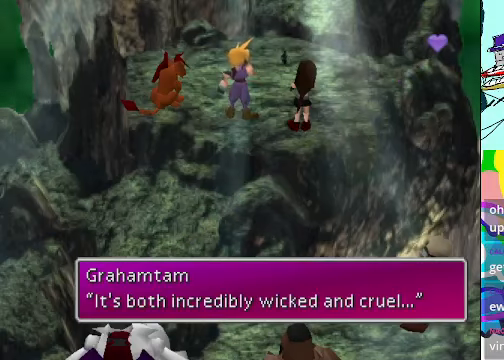
{"buttons": [], "left_stick": "center", "events": []}
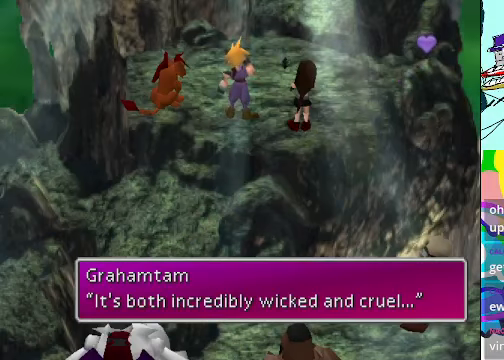
{"buttons": [], "left_stick": "center", "events": []}
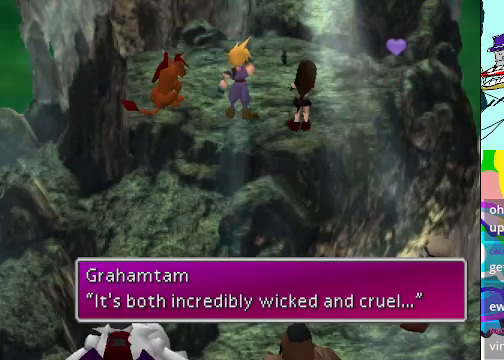
{"buttons": ["B"], "left_stick": "center", "events": [[367, "B", "down"]]}
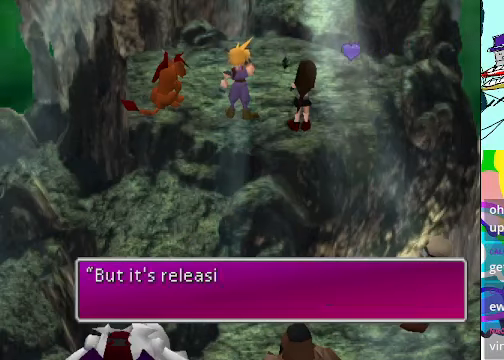
{"buttons": [], "left_stick": "center", "events": [[34, "B", "up"]]}
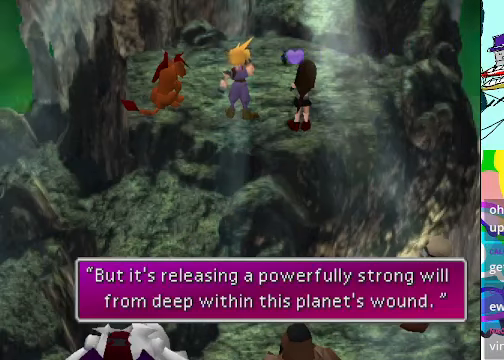
{"buttons": [], "left_stick": "center", "events": []}
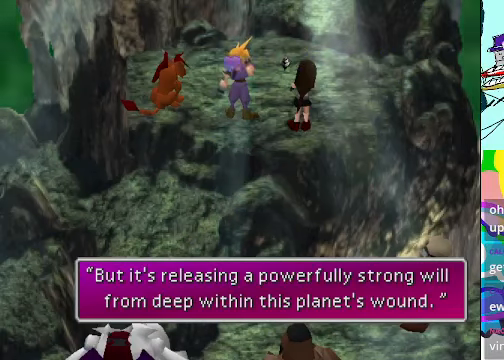
{"buttons": [], "left_stick": "center", "events": []}
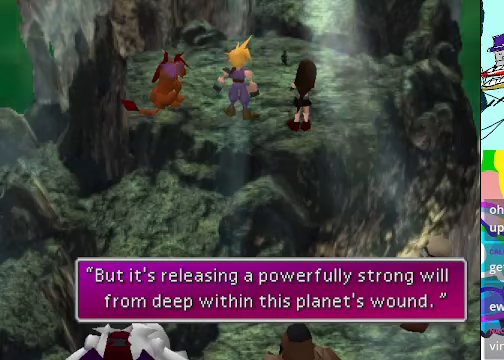
{"buttons": [], "left_stick": "center", "events": []}
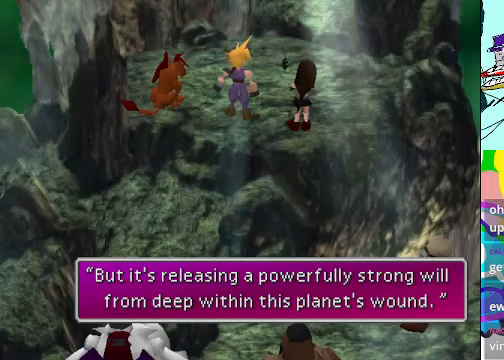
{"buttons": [], "left_stick": "center", "events": []}
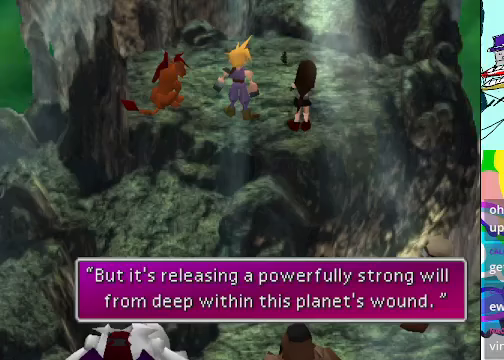
{"buttons": [], "left_stick": "center", "events": [[367, "B", "down"], [467, "B", "up"]]}